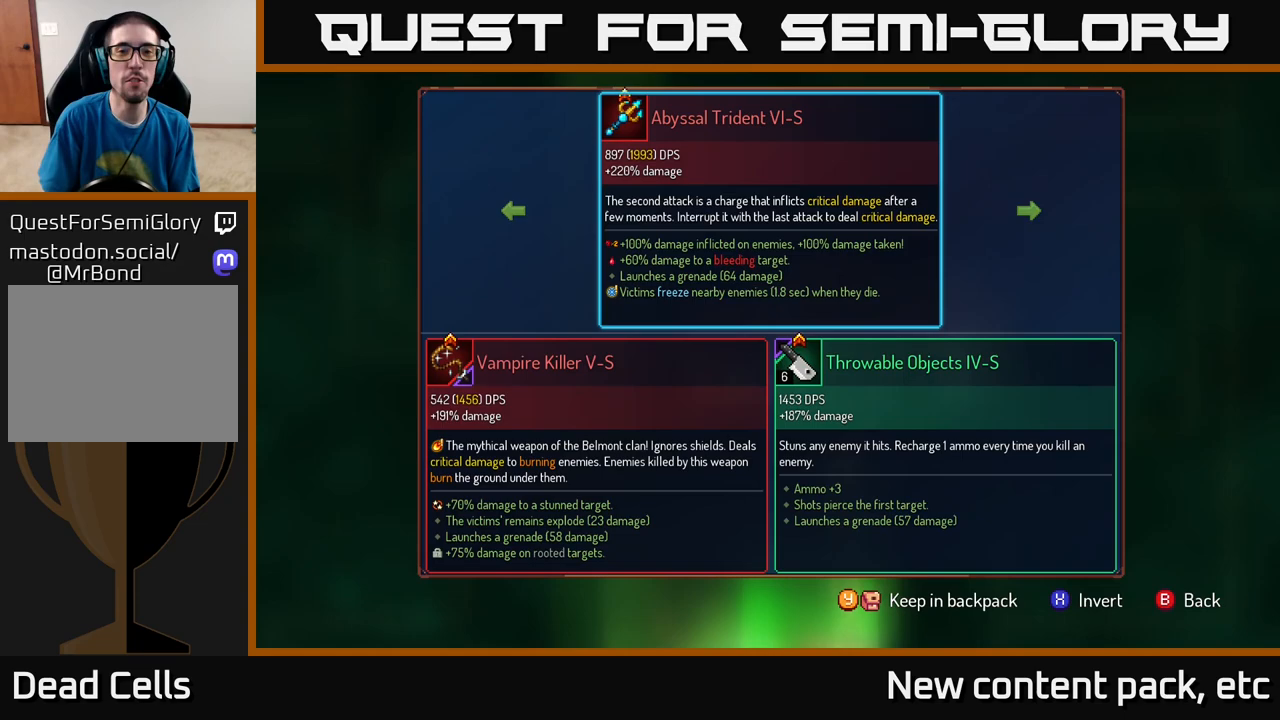
Gameplay with a controller (Xbox layout); each line is a JSON object with the inputs held at the frame after it. "events" lists button and stick changes between this image and that frame as [ms after this image, input, new state], when the widget could be followed in between.
{"buttons": ["B"], "left_stick": "center", "right_stick": "center", "events": [[433, "B", "down"]]}
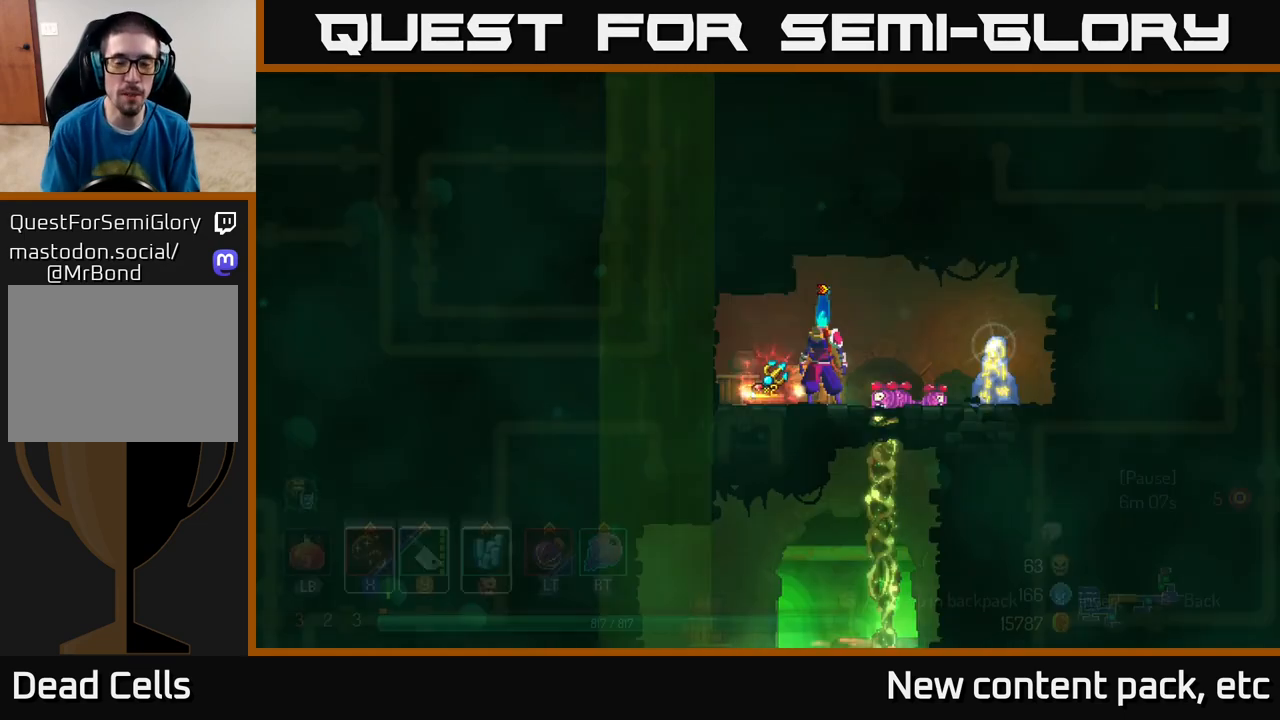
{"buttons": ["R1"], "left_stick": "center", "right_stick": "center", "events": [[17, "B", "up"], [167, "R1", "down"]]}
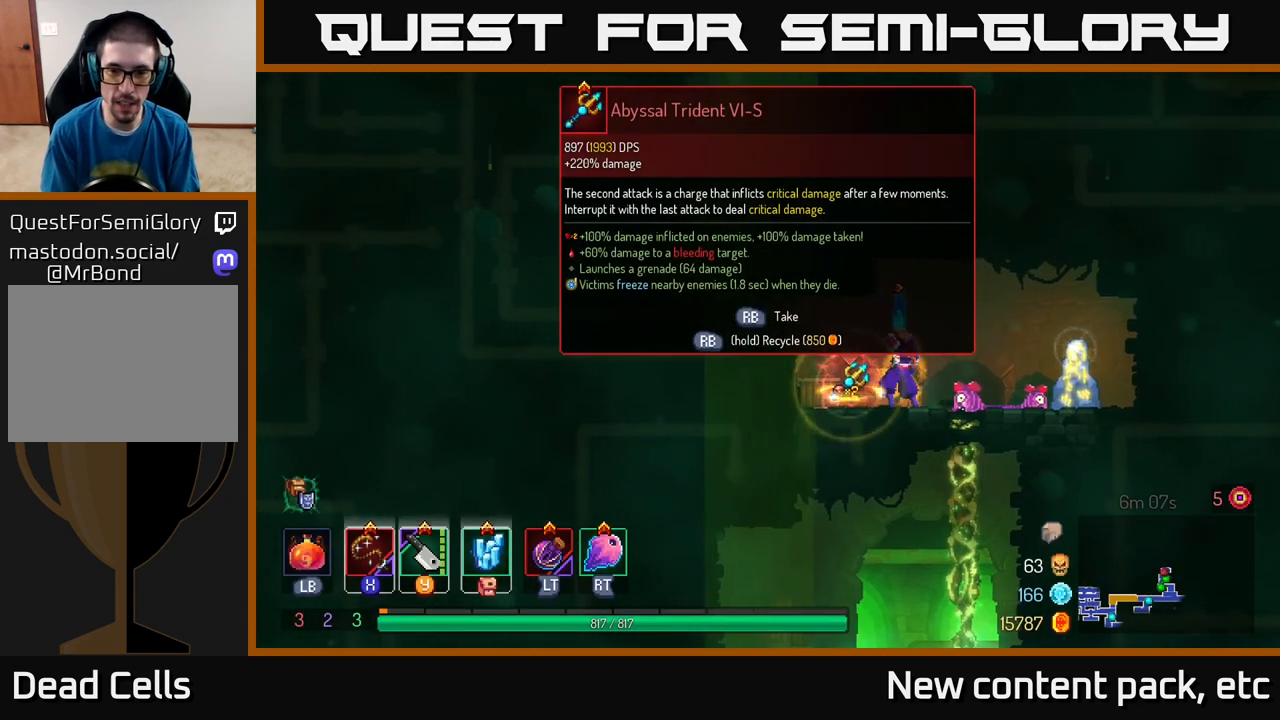
{"buttons": ["R1"], "left_stick": "center", "right_stick": "center", "events": []}
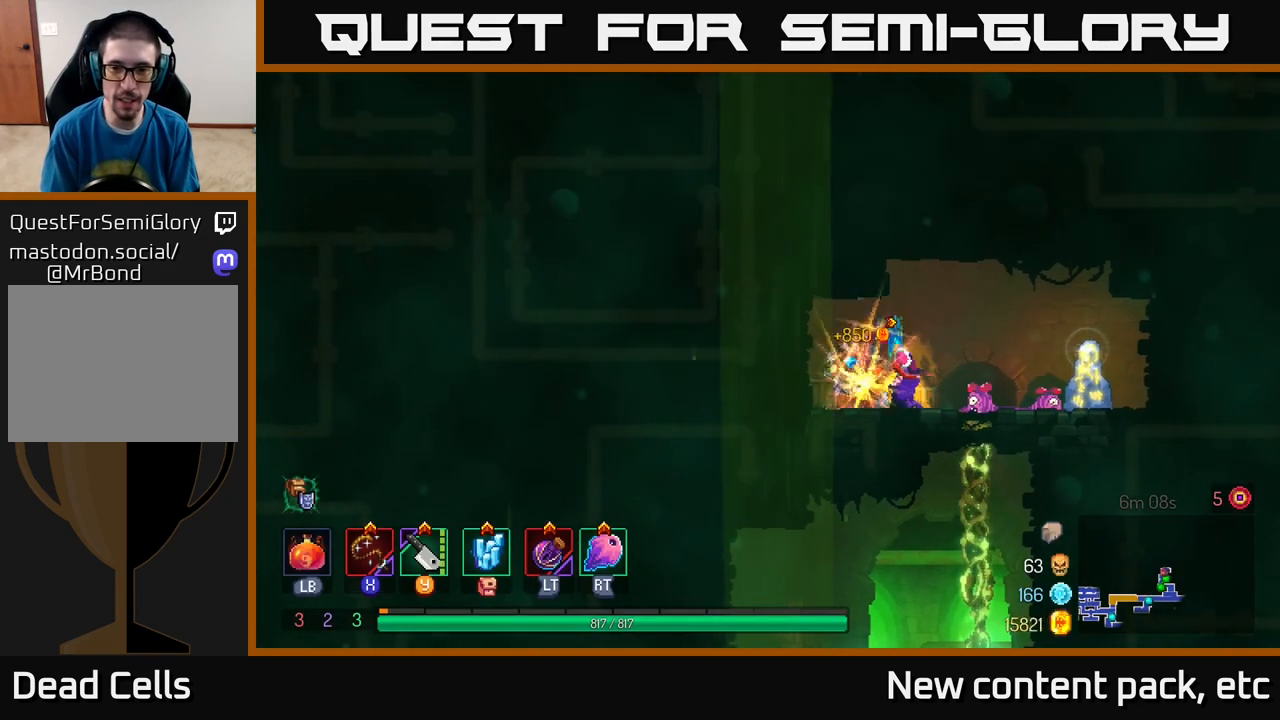
{"buttons": ["R1"], "left_stick": "right", "right_stick": "center", "events": [[33, "R1", "up"], [50, "left_stick", "right"], [500, "R1", "down"]]}
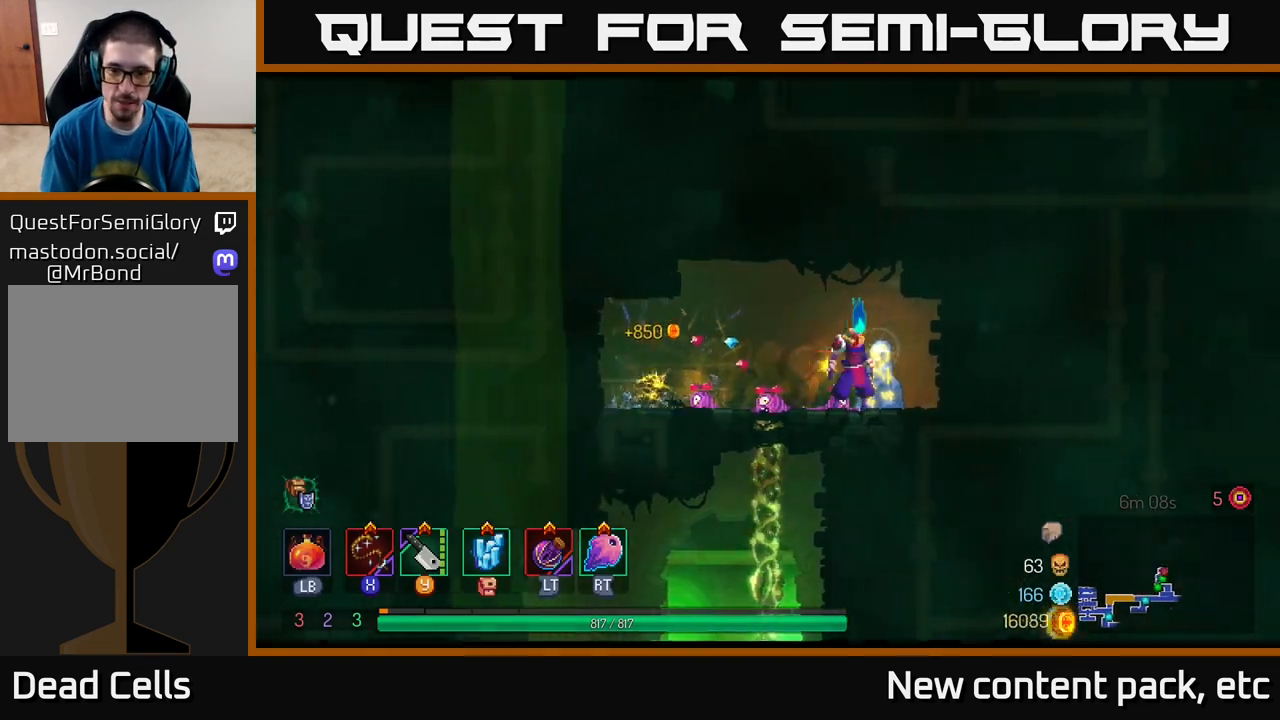
{"buttons": [], "left_stick": "center", "right_stick": "center", "events": [[67, "R1", "up"], [67, "left_stick", "center"]]}
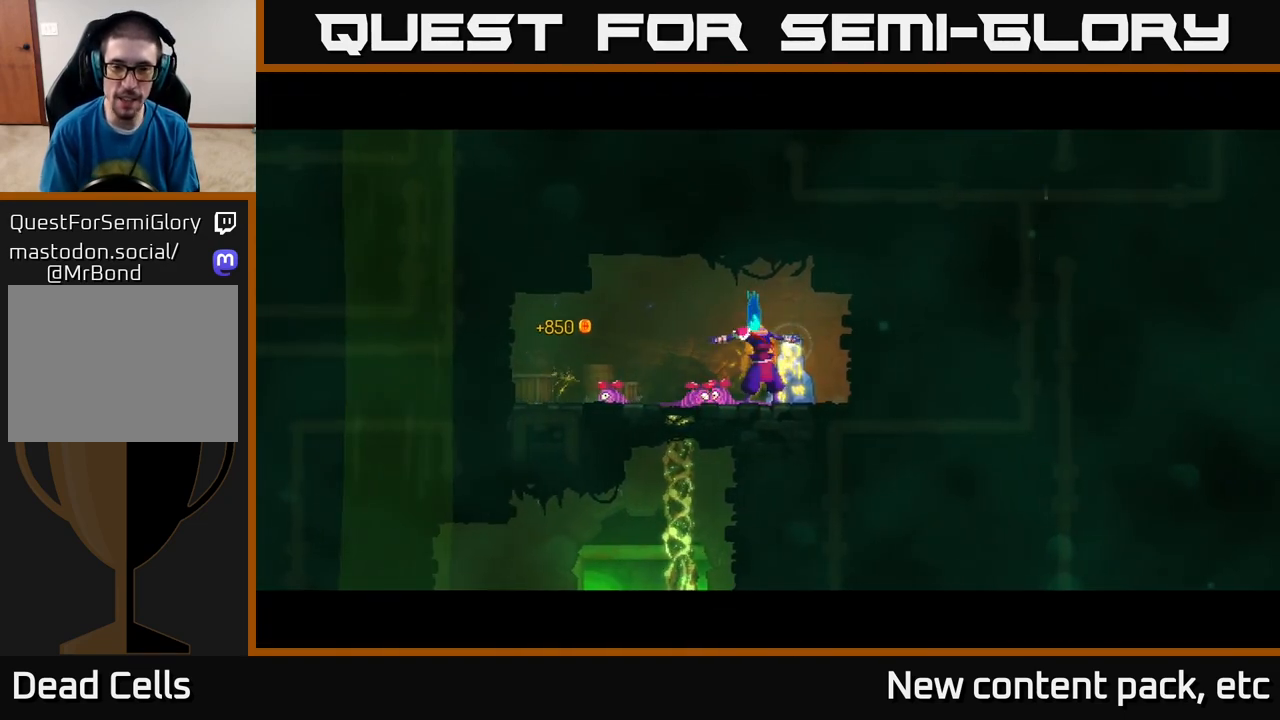
{"buttons": [], "left_stick": "center", "right_stick": "center", "events": []}
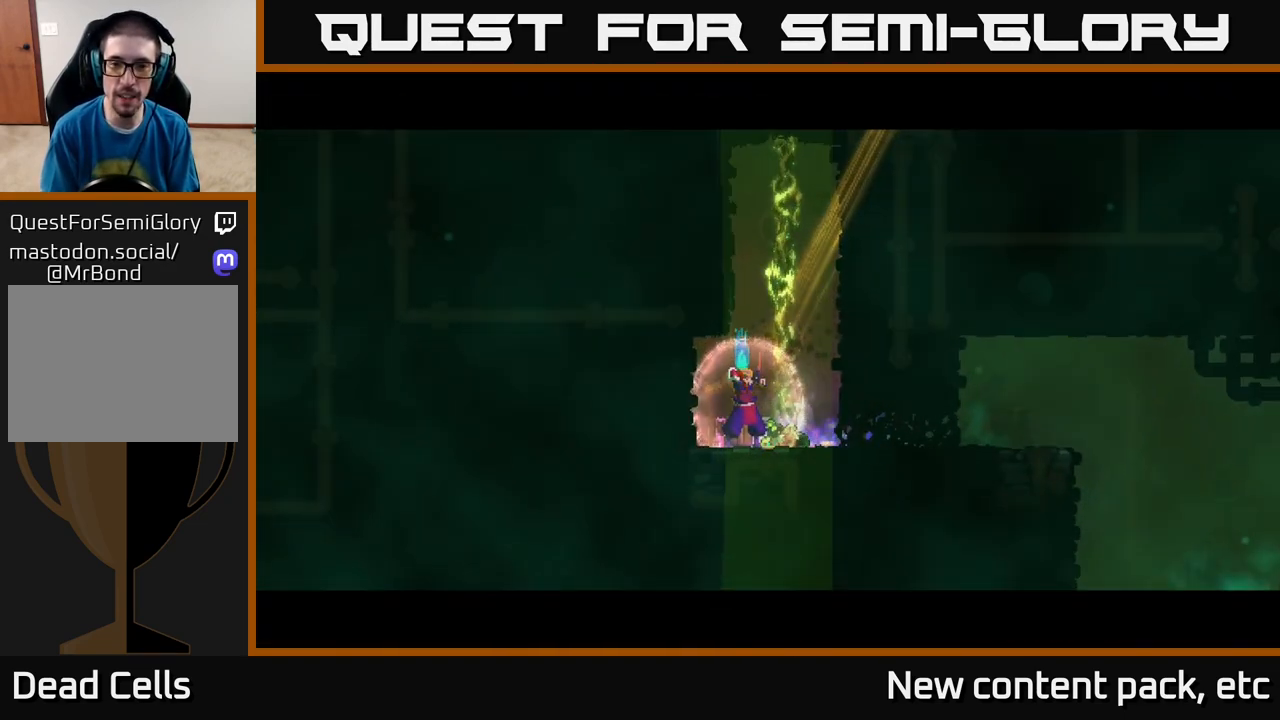
{"buttons": [], "left_stick": "right", "right_stick": "center", "events": [[200, "left_stick", "right"], [383, "B", "down"], [500, "B", "up"]]}
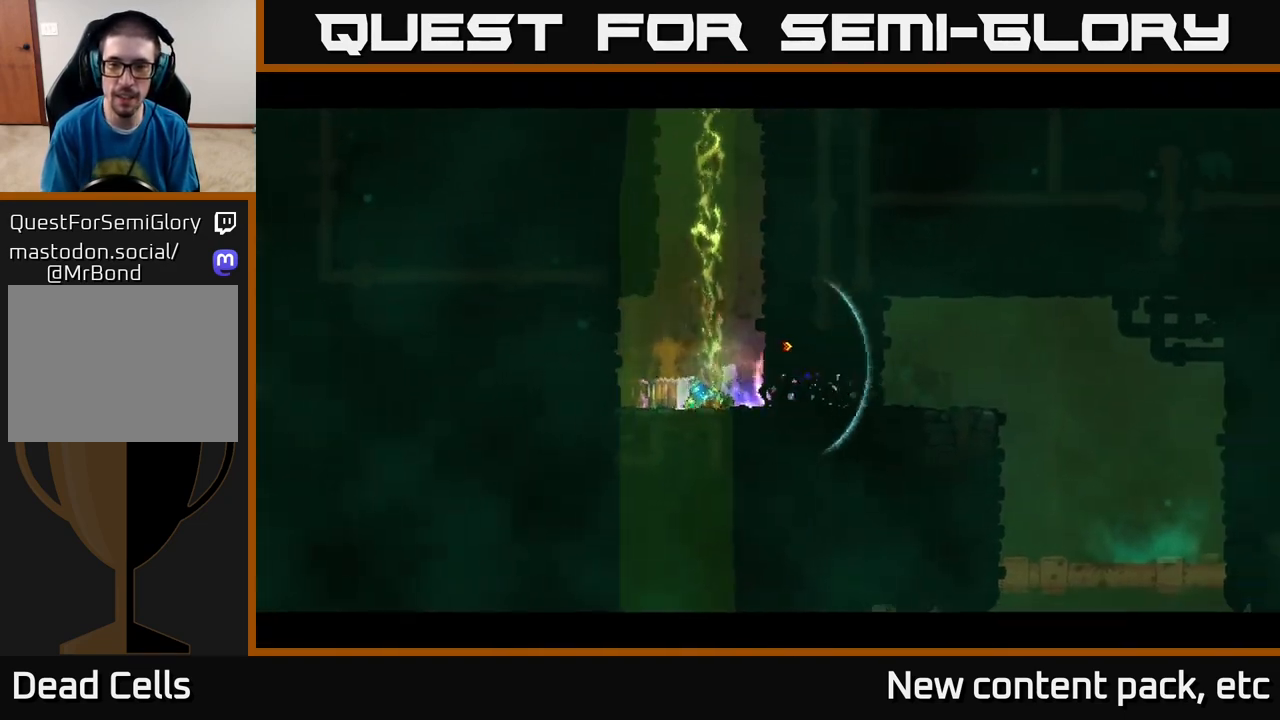
{"buttons": [], "left_stick": "right", "right_stick": "down", "events": [[300, "right_stick", "down"]]}
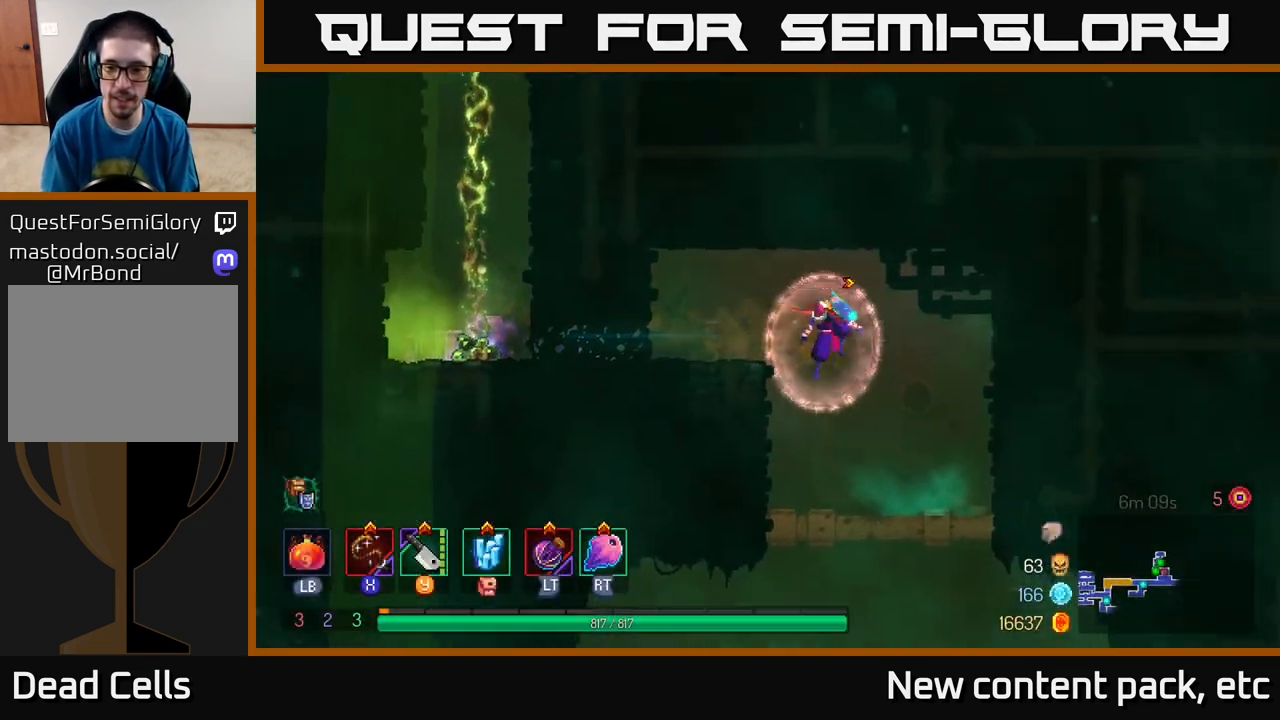
{"buttons": [], "left_stick": "down", "right_stick": "center", "events": [[183, "right_stick", "center"], [200, "left_stick", "center"], [333, "left_stick", "down"], [400, "A", "down"], [467, "A", "up"]]}
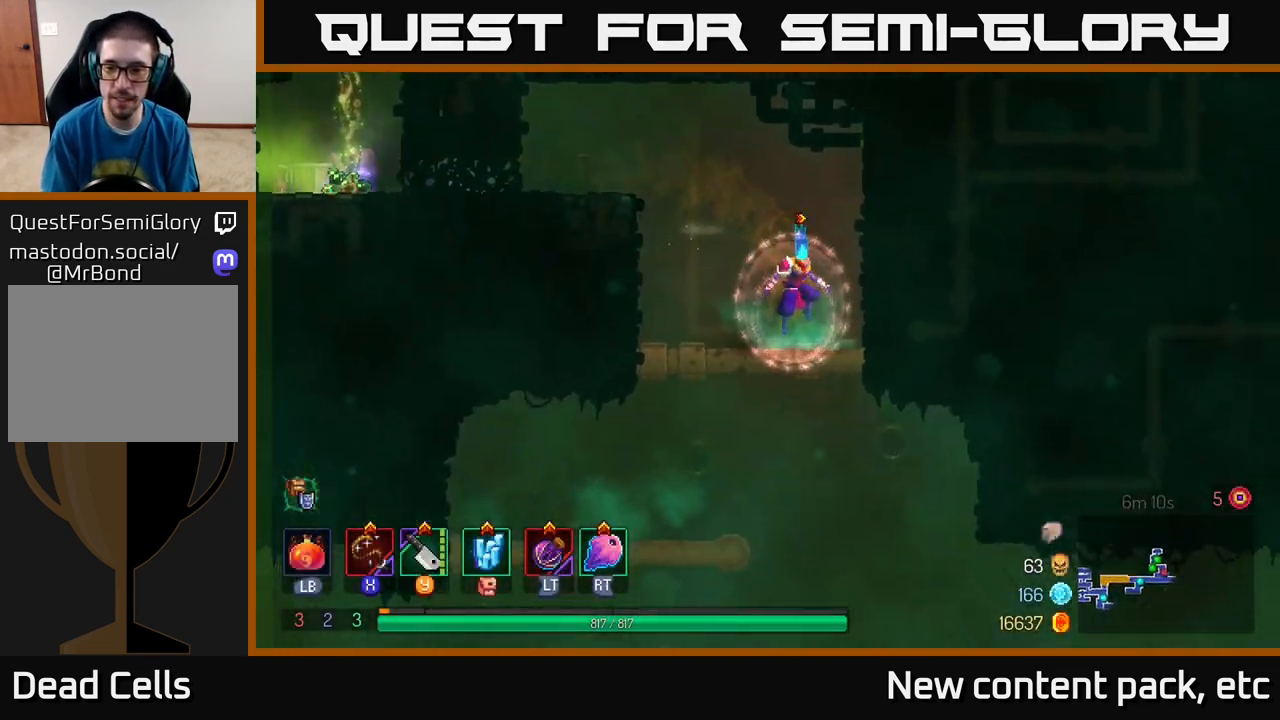
{"buttons": [], "left_stick": "right", "right_stick": "center", "events": [[17, "A", "down"], [100, "A", "up"], [133, "left_stick", "right"], [150, "B", "down"], [250, "B", "up"]]}
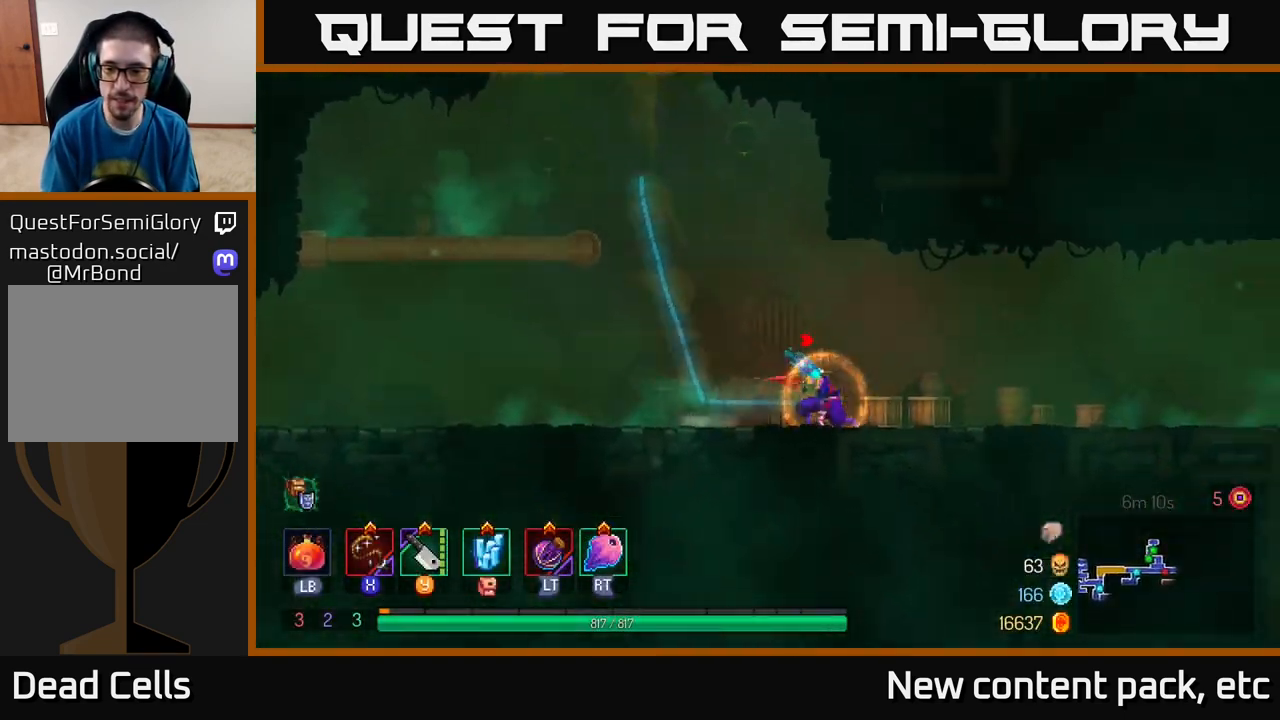
{"buttons": [], "left_stick": "right", "right_stick": "center", "events": []}
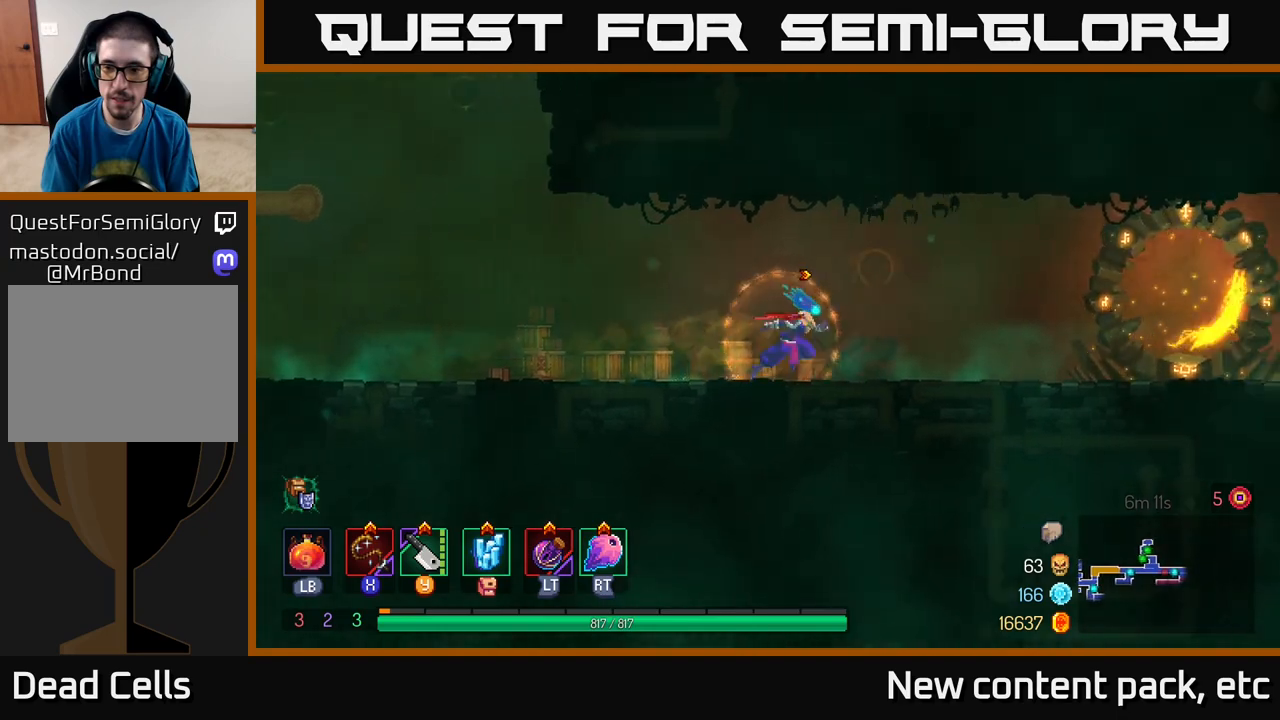
{"buttons": [], "left_stick": "right", "right_stick": "center", "events": []}
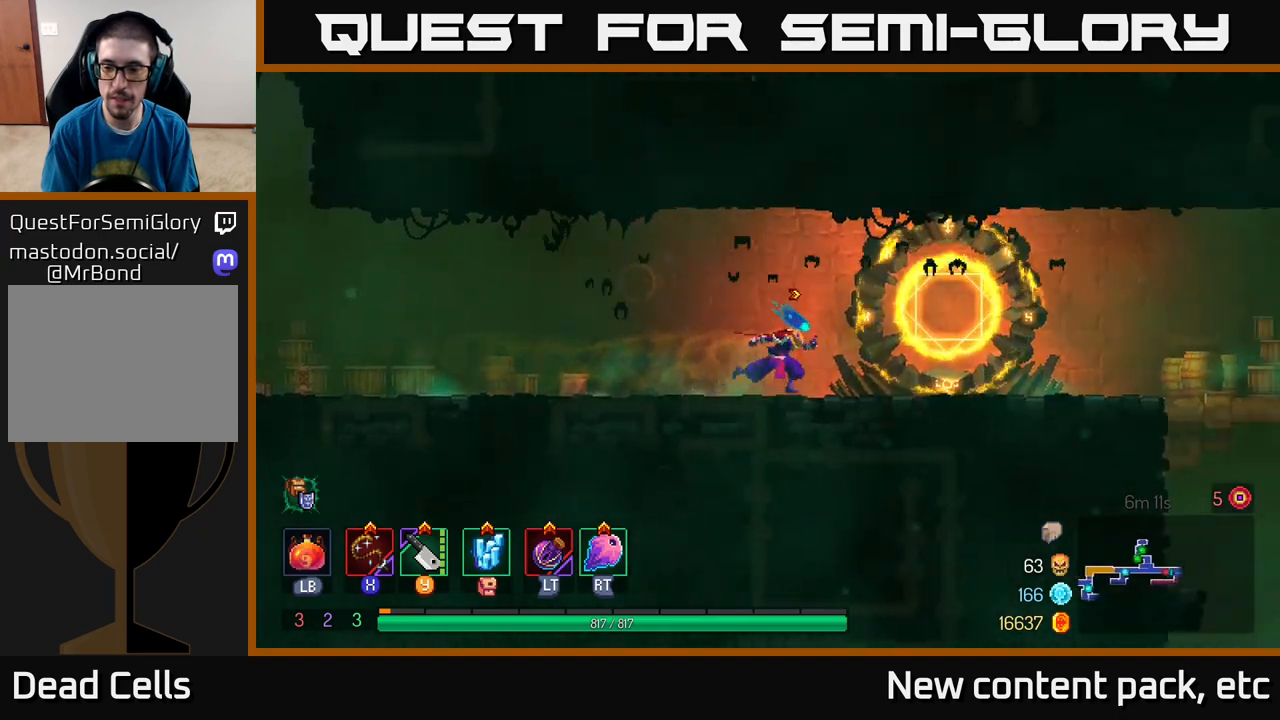
{"buttons": [], "left_stick": "right", "right_stick": "center", "events": []}
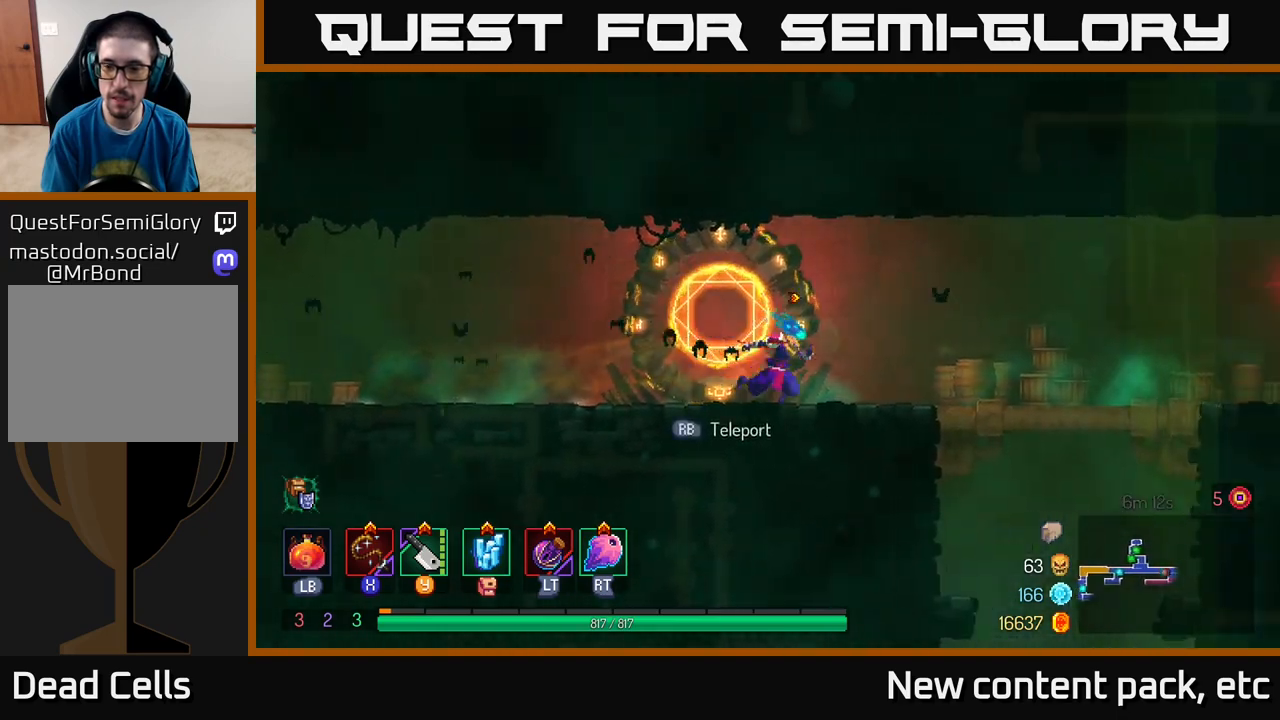
{"buttons": [], "left_stick": "right", "right_stick": "center", "events": []}
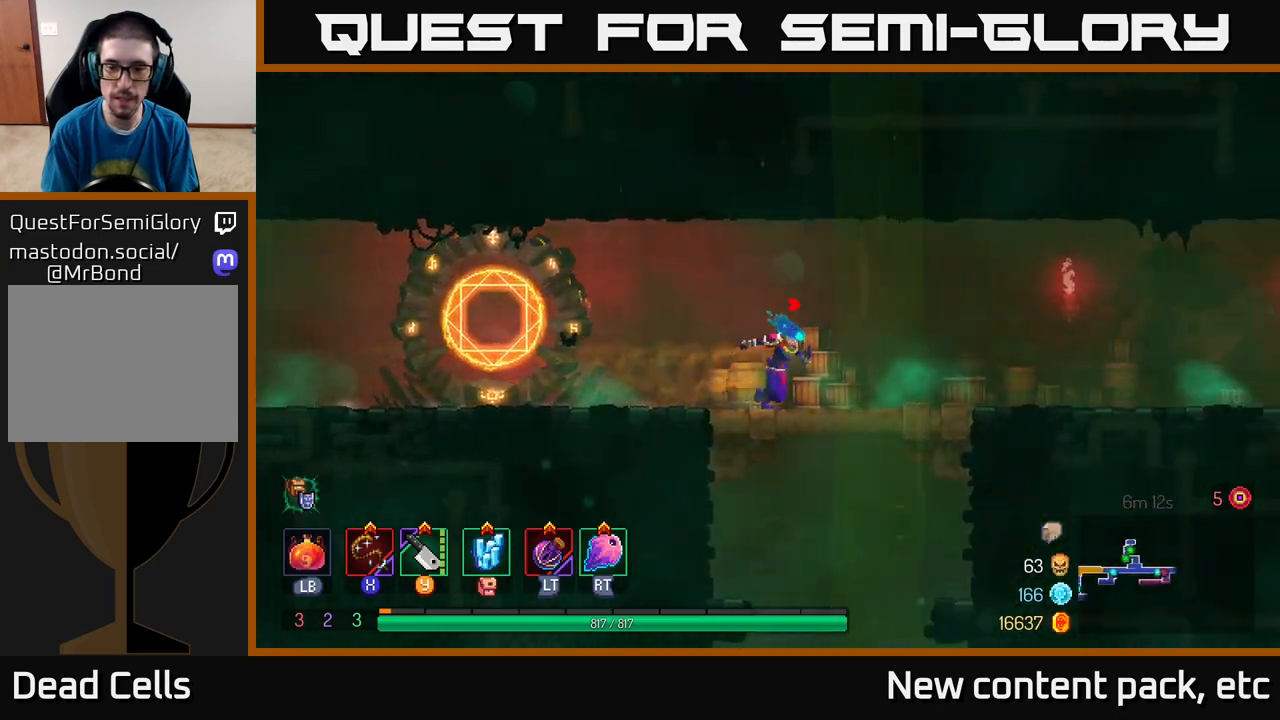
{"buttons": [], "left_stick": "center", "right_stick": "center", "events": [[133, "A", "down"], [133, "left_stick", "down"], [183, "A", "up"], [217, "A", "down"], [300, "A", "up"], [483, "left_stick", "center"]]}
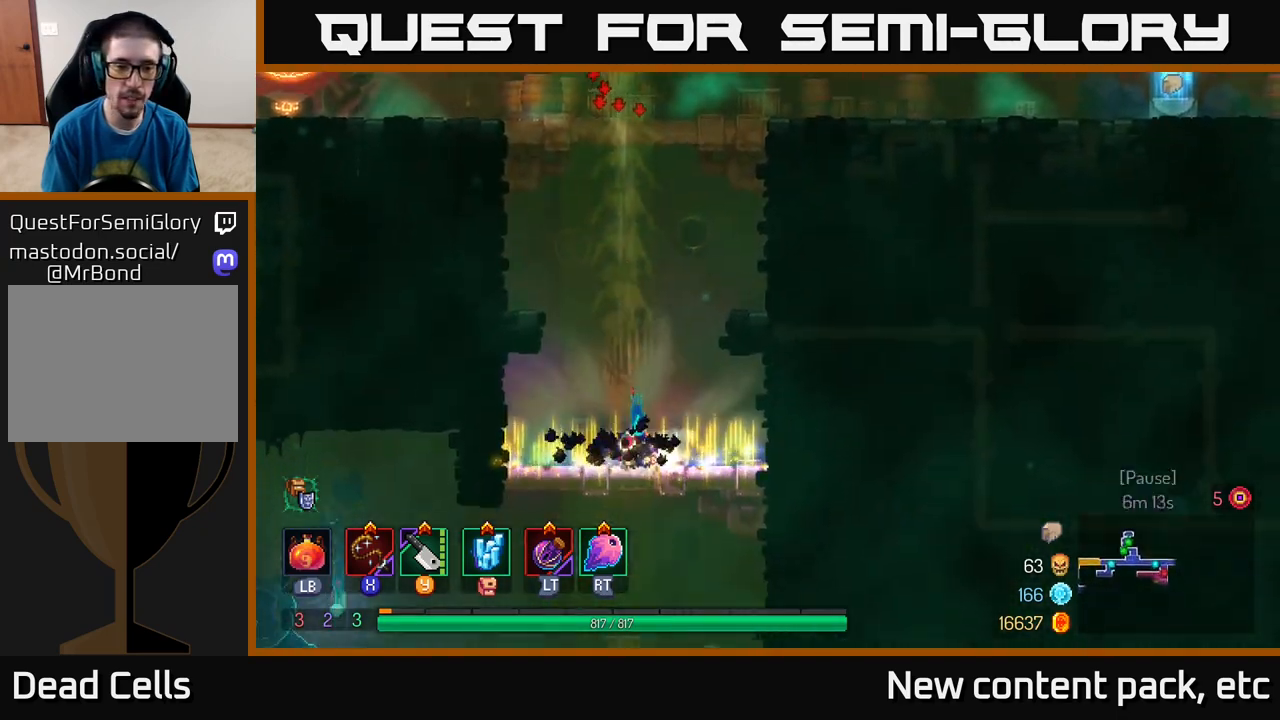
{"buttons": [], "left_stick": "down", "right_stick": "center", "events": [[300, "left_stick", "left"], [433, "A", "down"], [433, "left_stick", "down"], [483, "A", "up"]]}
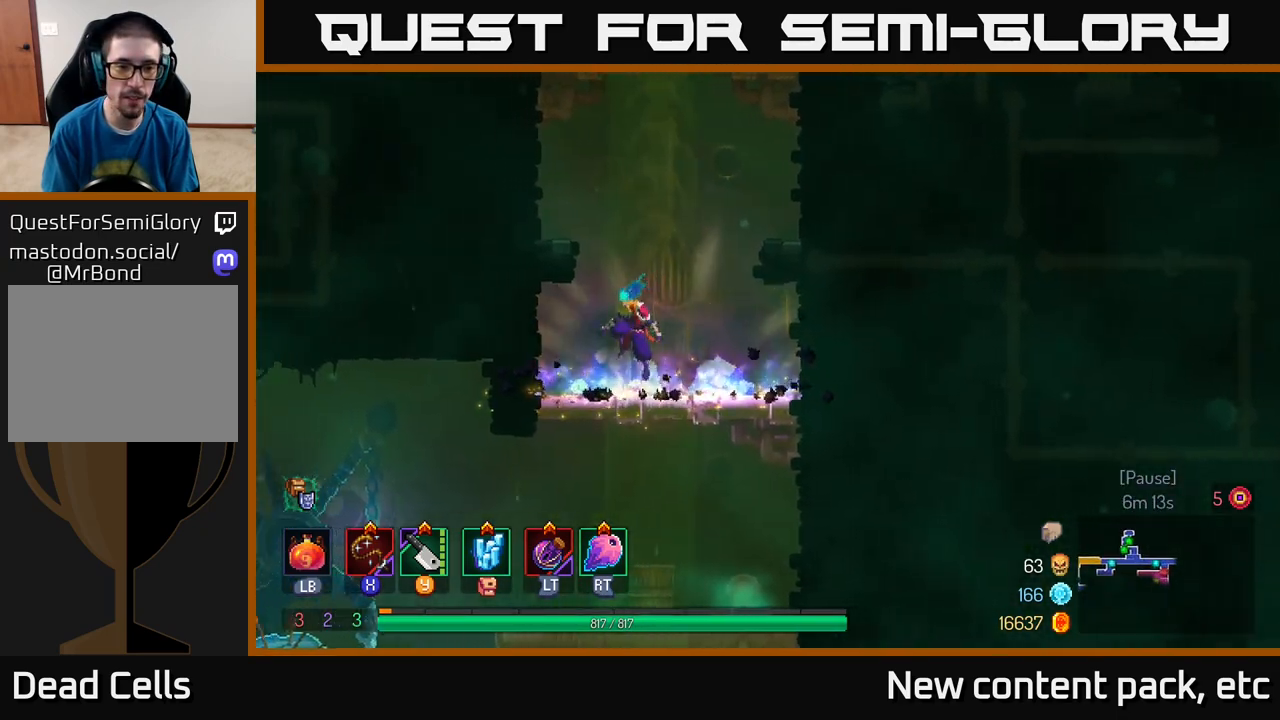
{"buttons": [], "left_stick": "left", "right_stick": "center", "events": [[33, "A", "down"], [100, "A", "up"], [100, "left_stick", "left"], [150, "B", "down"], [267, "B", "up"]]}
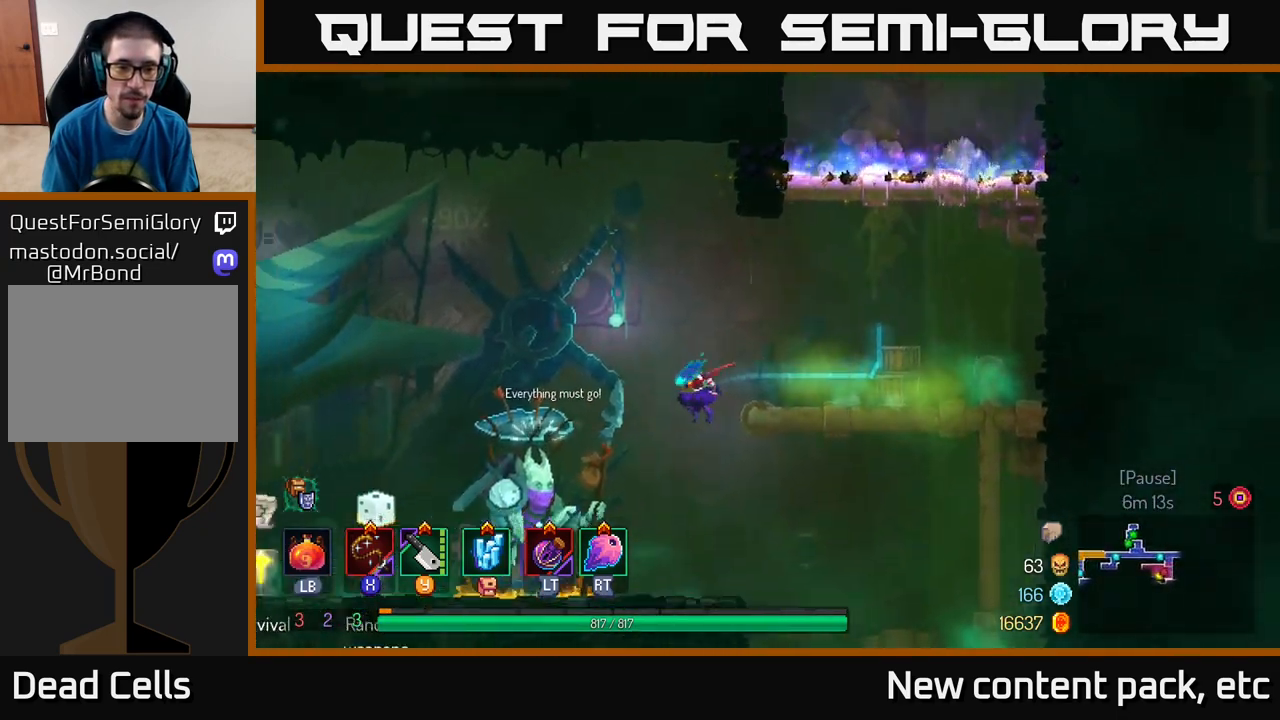
{"buttons": [], "left_stick": "left", "right_stick": "center", "events": []}
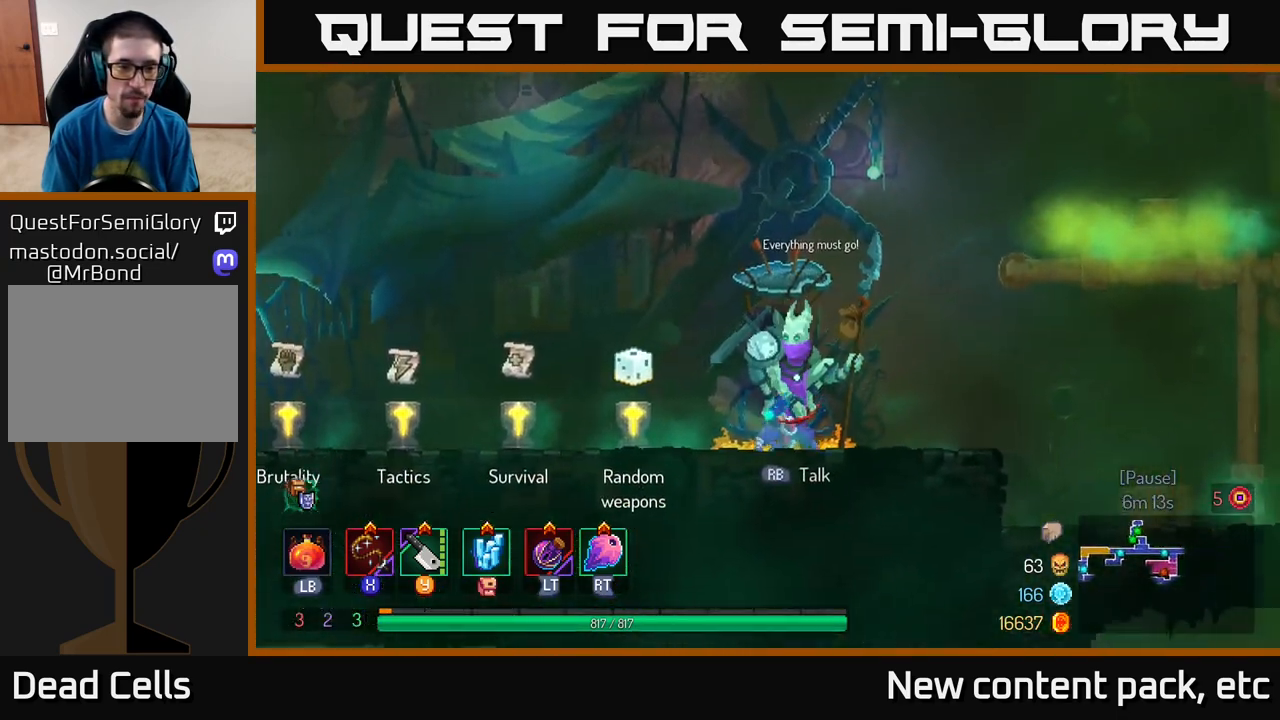
{"buttons": [], "left_stick": "left", "right_stick": "center", "events": [[200, "B", "down"], [350, "B", "up"]]}
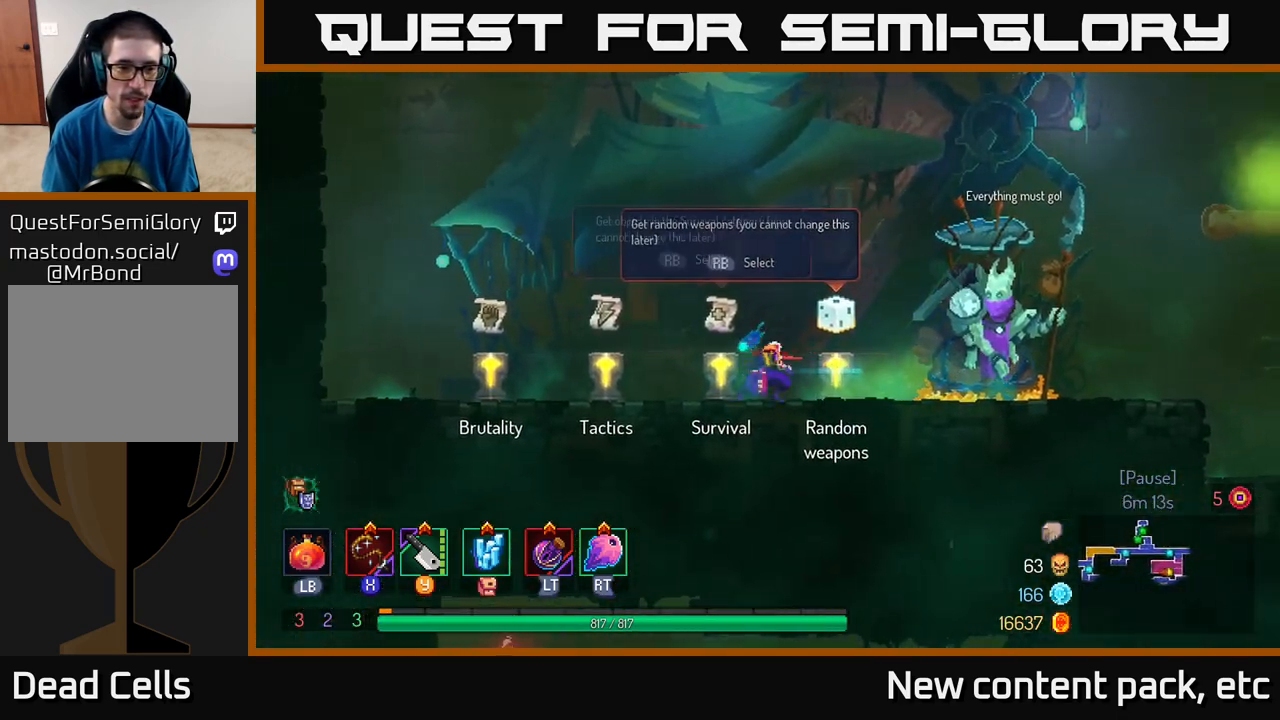
{"buttons": [], "left_stick": "left", "right_stick": "center", "events": [[167, "R1", "down"], [217, "R1", "up"]]}
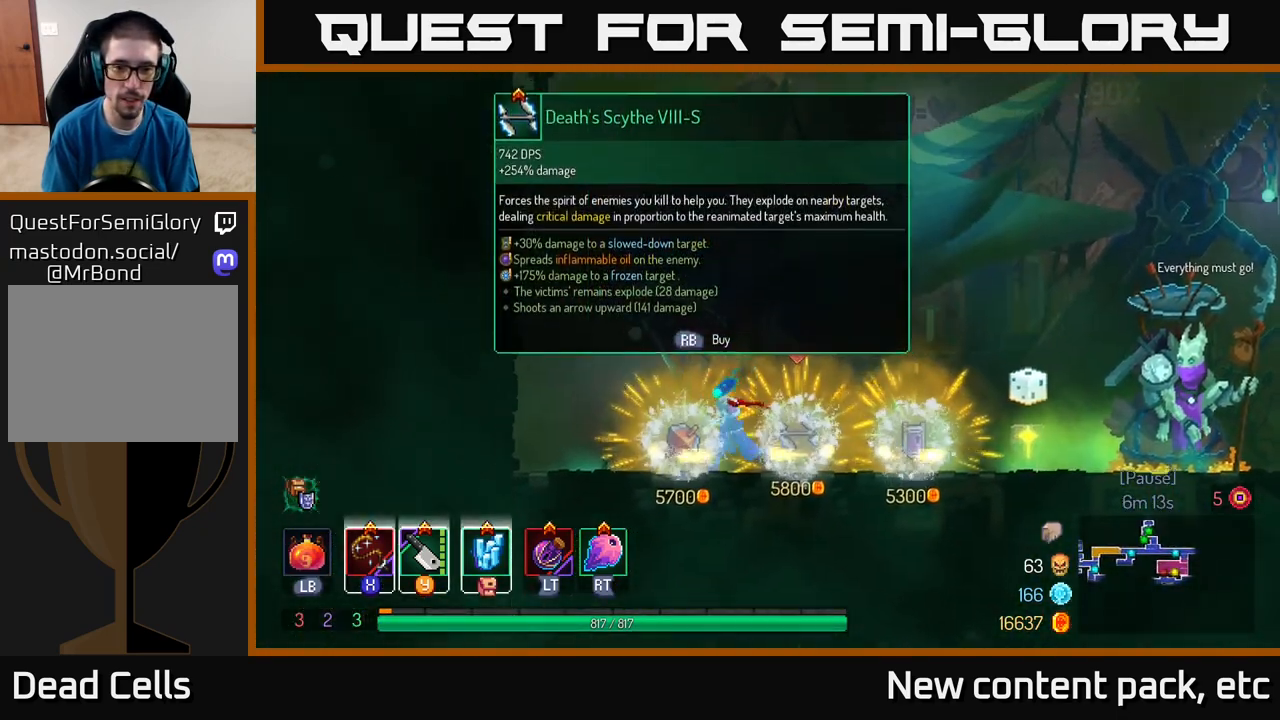
{"buttons": [], "left_stick": "center", "right_stick": "center", "events": [[133, "left_stick", "center"], [183, "left_stick", "right"], [317, "left_stick", "center"]]}
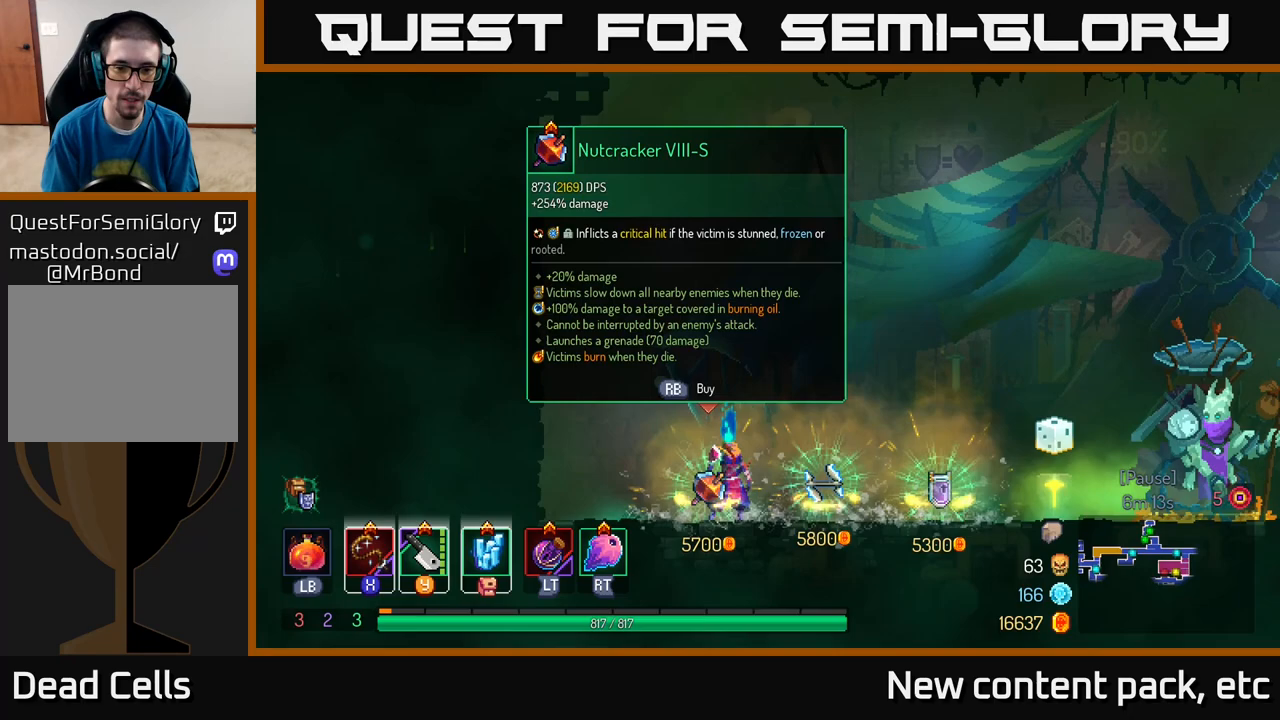
{"buttons": [], "left_stick": "right", "right_stick": "center", "events": [[50, "left_stick", "right"]]}
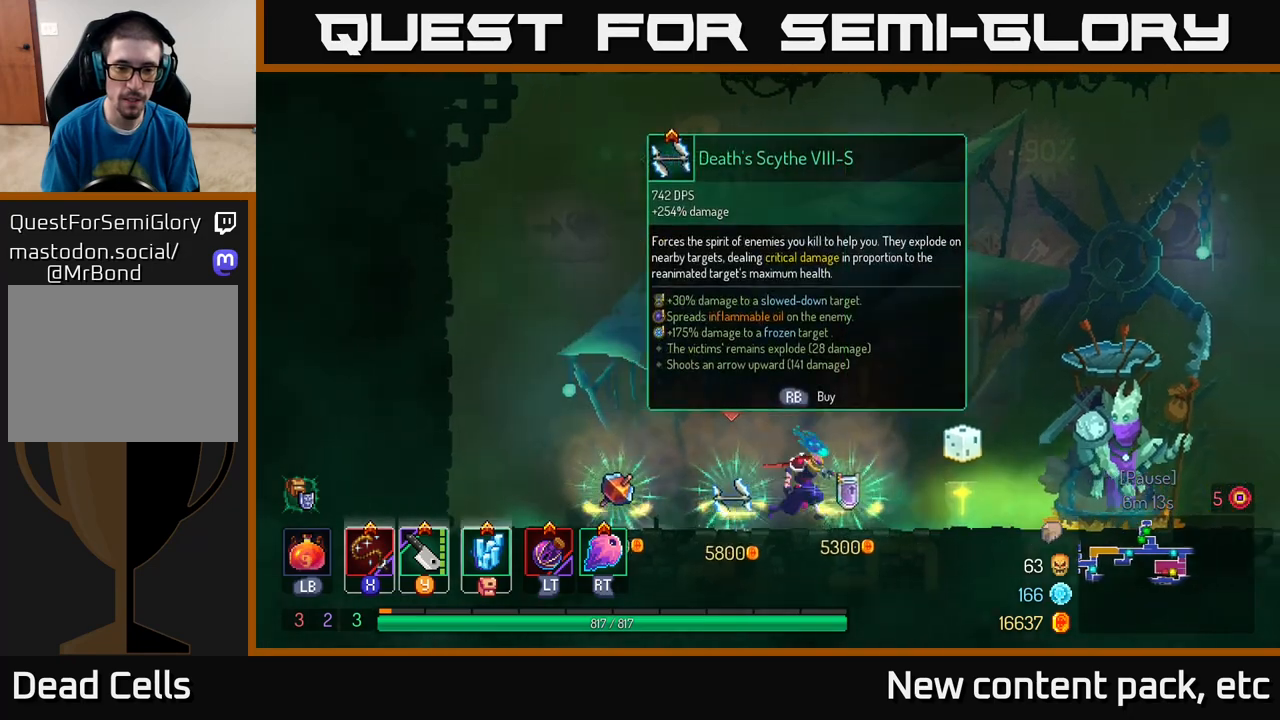
{"buttons": [], "left_stick": "right", "right_stick": "center", "events": [[167, "B", "down"], [350, "B", "up"]]}
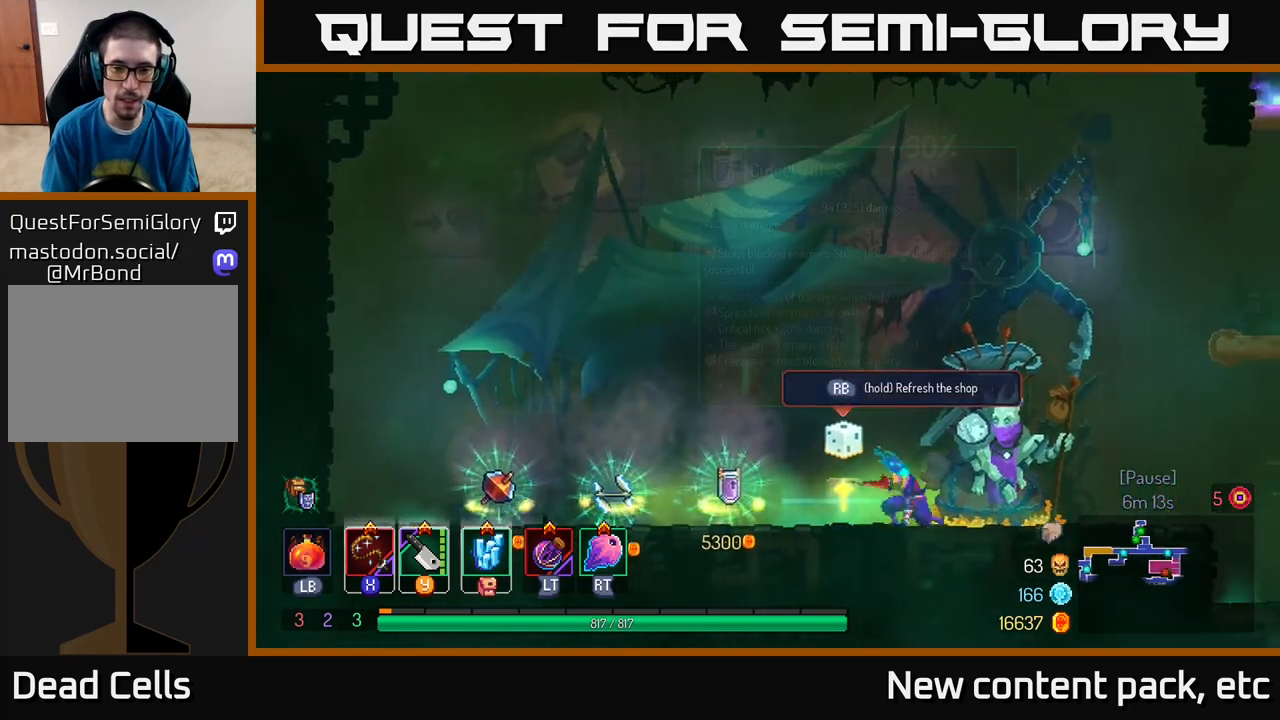
{"buttons": [], "left_stick": "left", "right_stick": "center", "events": [[233, "left_stick", "left"]]}
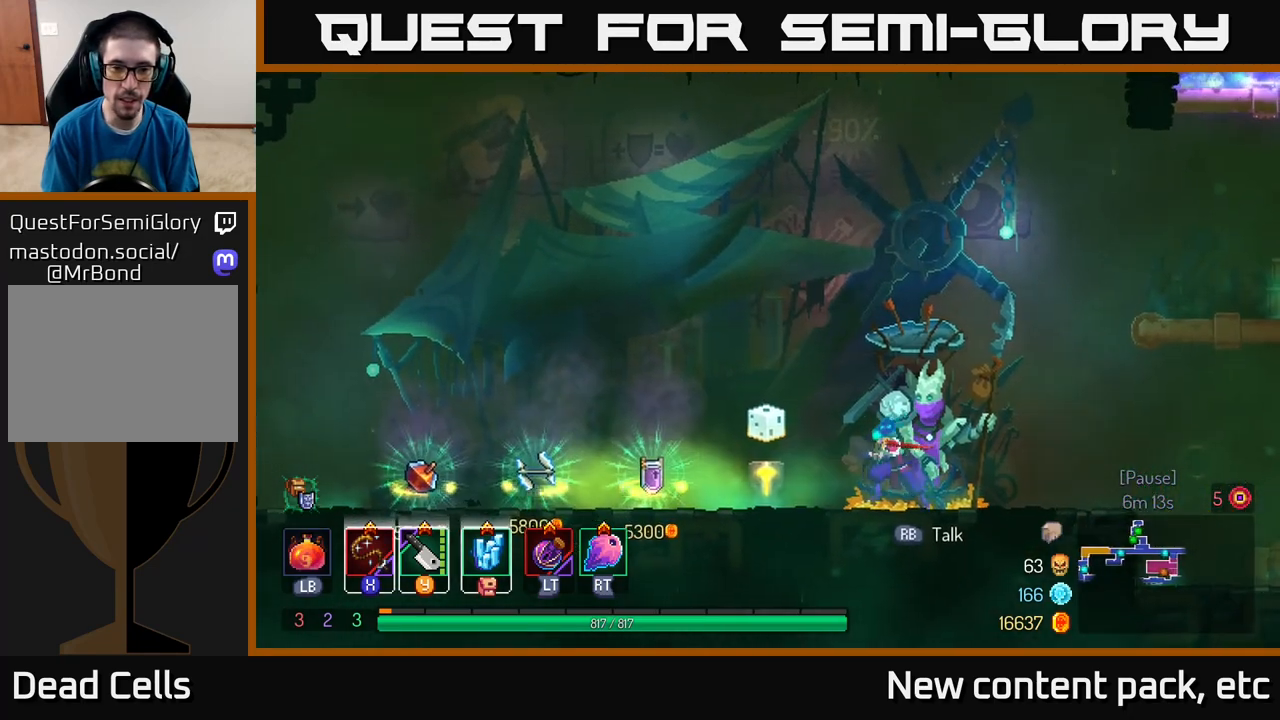
{"buttons": ["R1"], "left_stick": "center", "right_stick": "center", "events": [[350, "left_stick", "center"], [417, "R1", "down"]]}
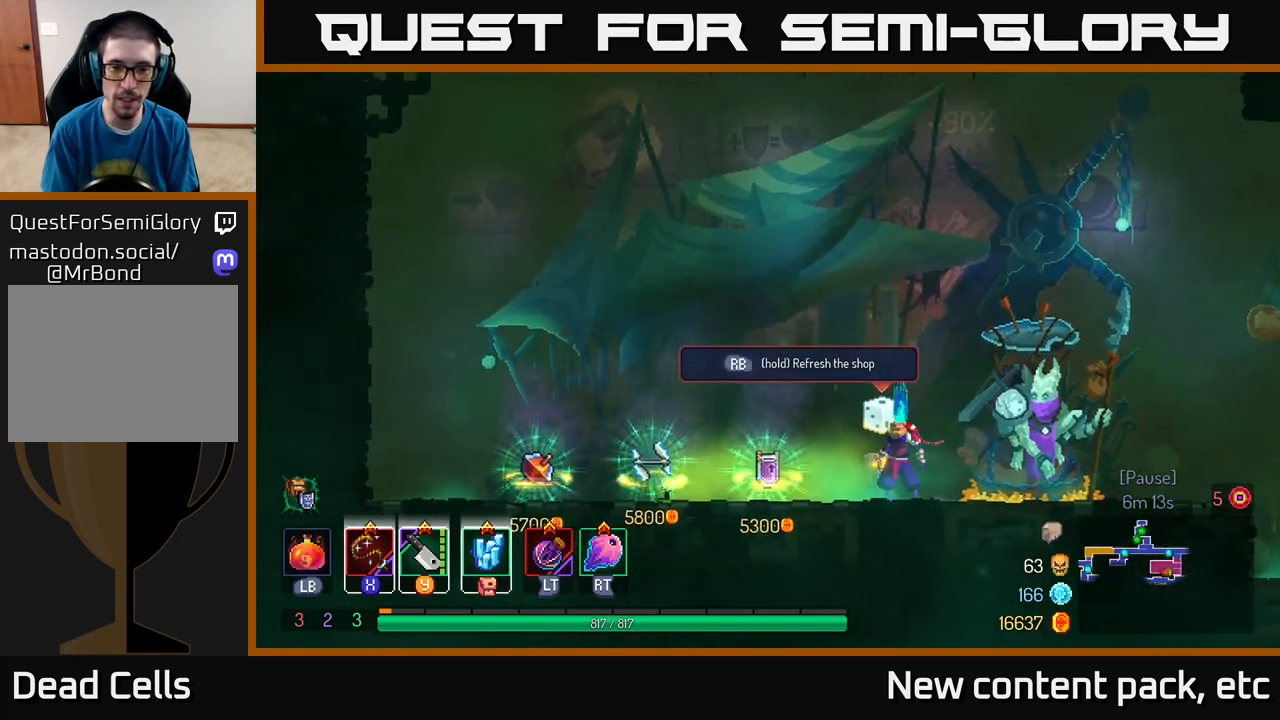
{"buttons": ["R1"], "left_stick": "center", "right_stick": "center", "events": []}
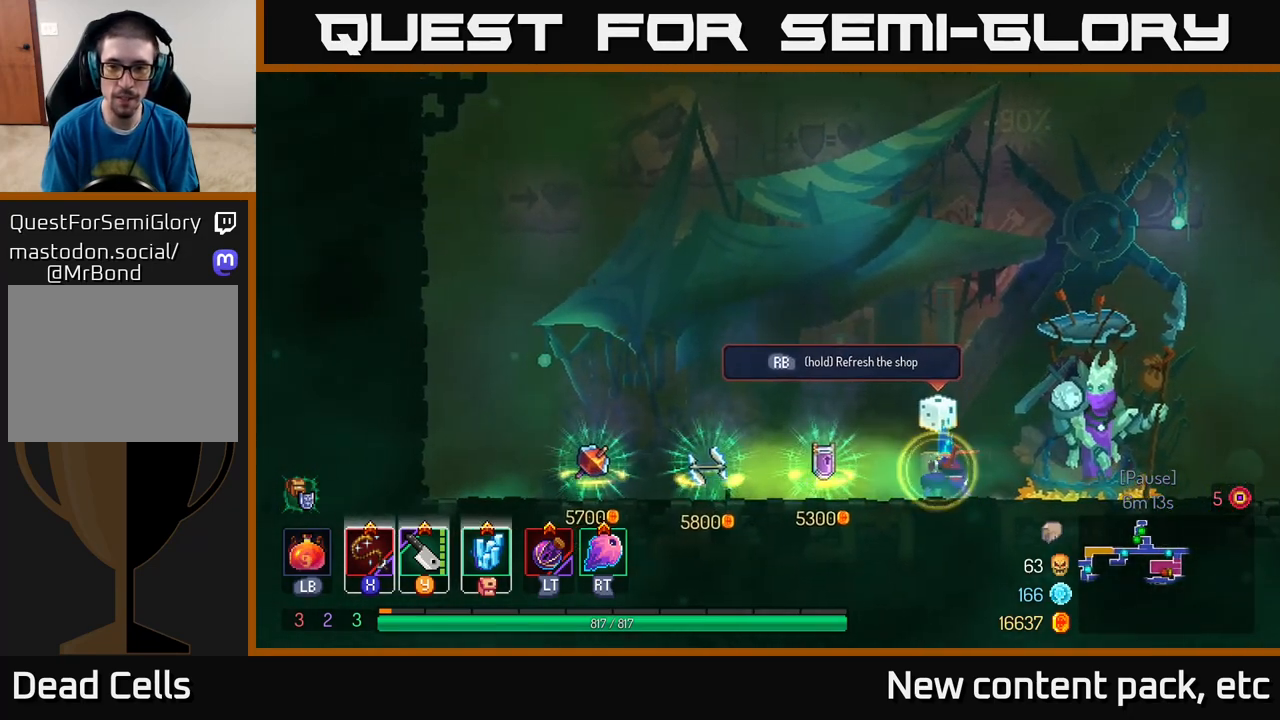
{"buttons": [], "left_stick": "center", "right_stick": "center", "events": [[400, "R1", "up"]]}
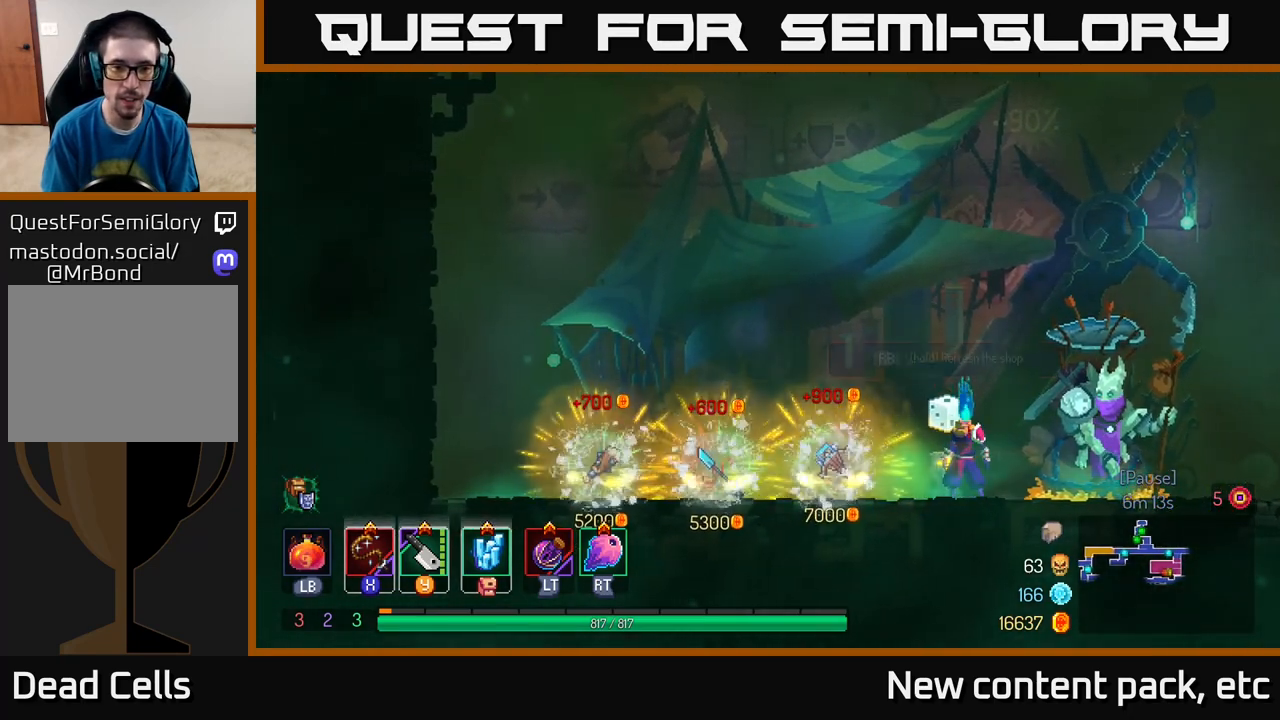
{"buttons": [], "left_stick": "center", "right_stick": "center", "events": []}
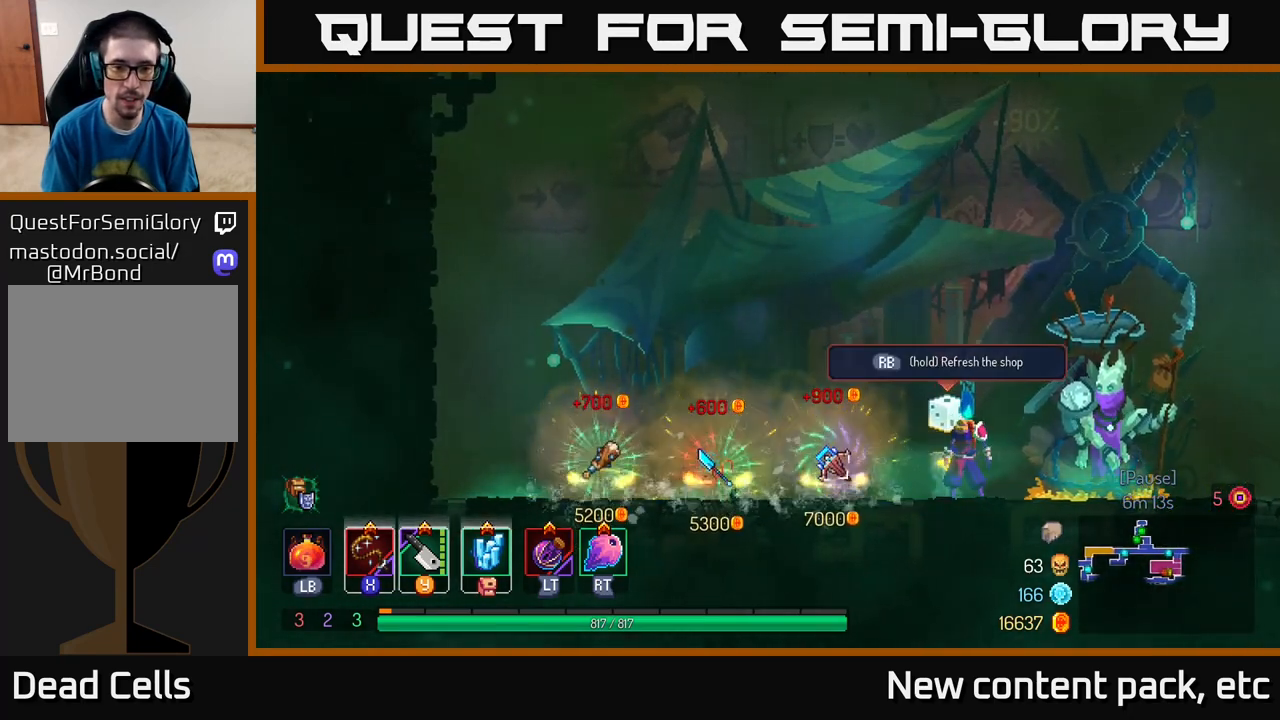
{"buttons": [], "left_stick": "center", "right_stick": "center", "events": []}
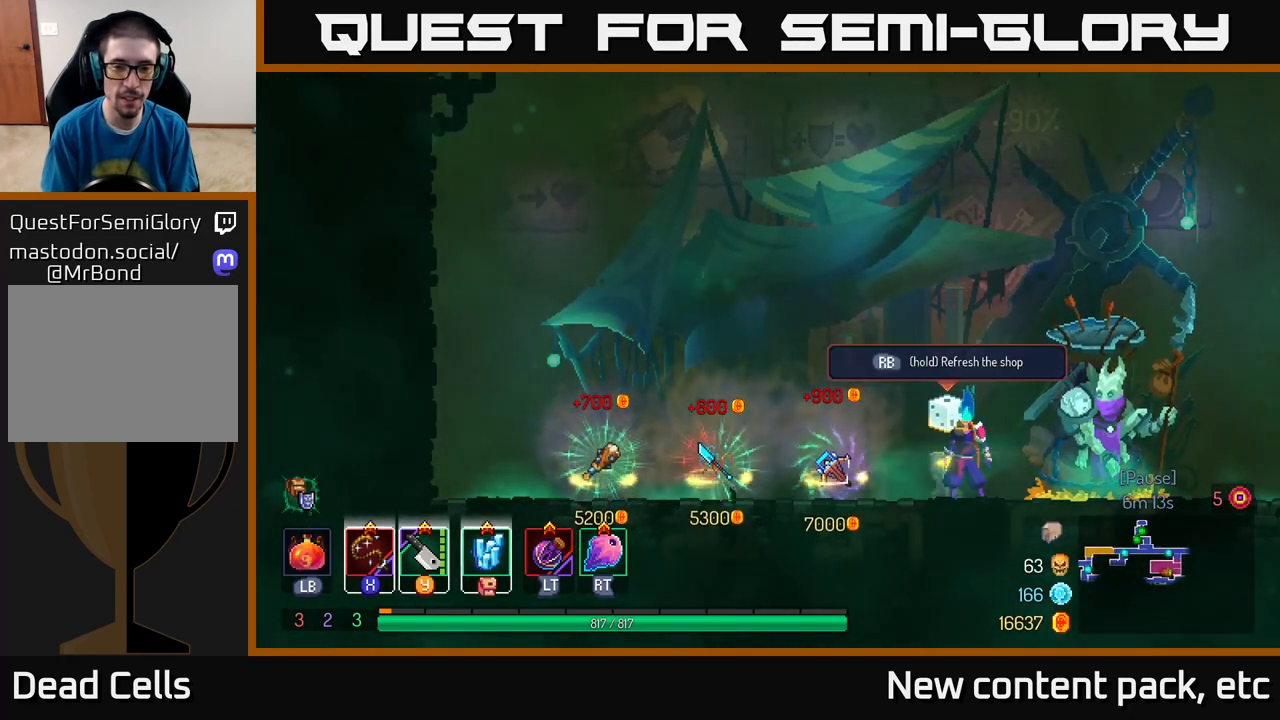
{"buttons": [], "left_stick": "center", "right_stick": "center", "events": [[133, "left_stick", "left"], [500, "left_stick", "center"]]}